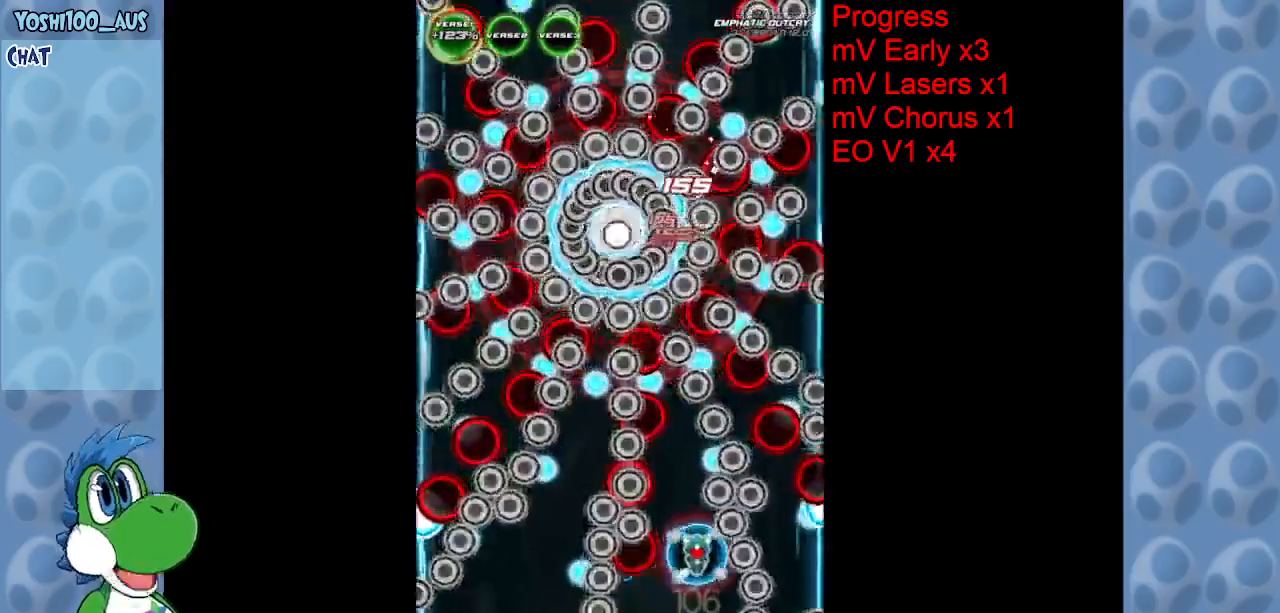
Gameplay with keyboard; each line is a JSON object with the keys held at the frame after it. "events" lists presses ("down") and releases ("up") of "c", "down", "left", "right", "up", "x" and "z" between this image and that frame as [ms after this image, input, new state], when the widget could be followed in between. No other keys are recorded. Mouse input is not recorded.
{"keys": [], "events": [[50, "right", "up"], [200, "z", "down"], [333, "right", "down"], [333, "z", "up"], [433, "right", "up"]]}
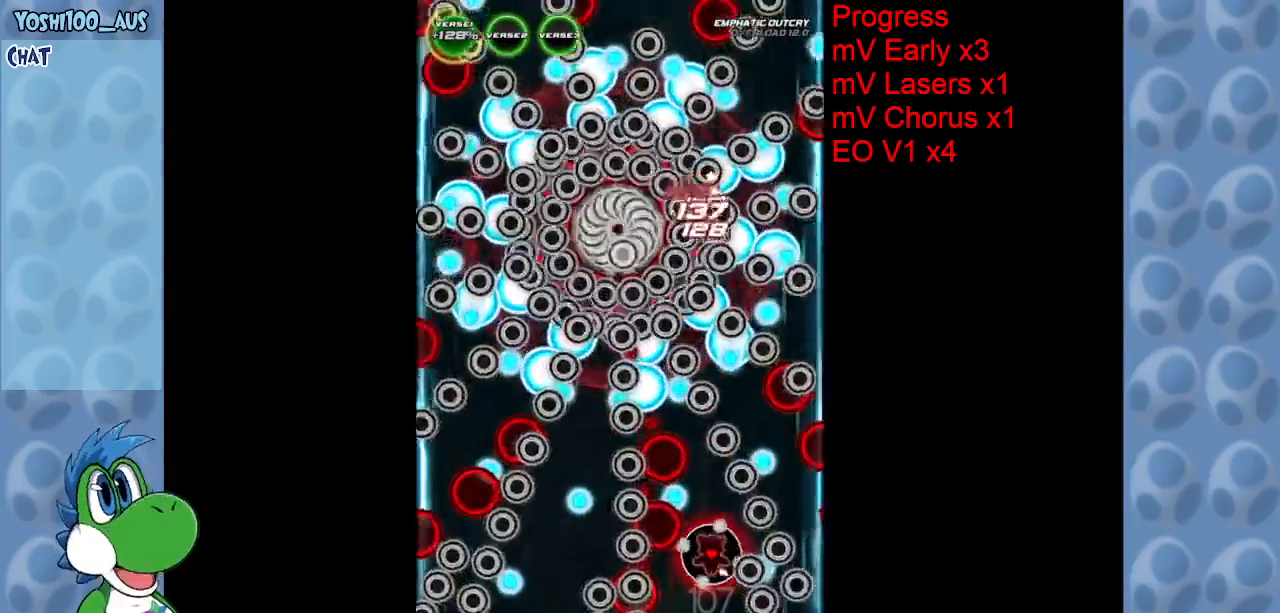
{"keys": ["up", "x"], "events": [[67, "right", "down"], [67, "z", "down"], [167, "right", "up"], [200, "z", "up"], [450, "up", "down"], [450, "x", "down"]]}
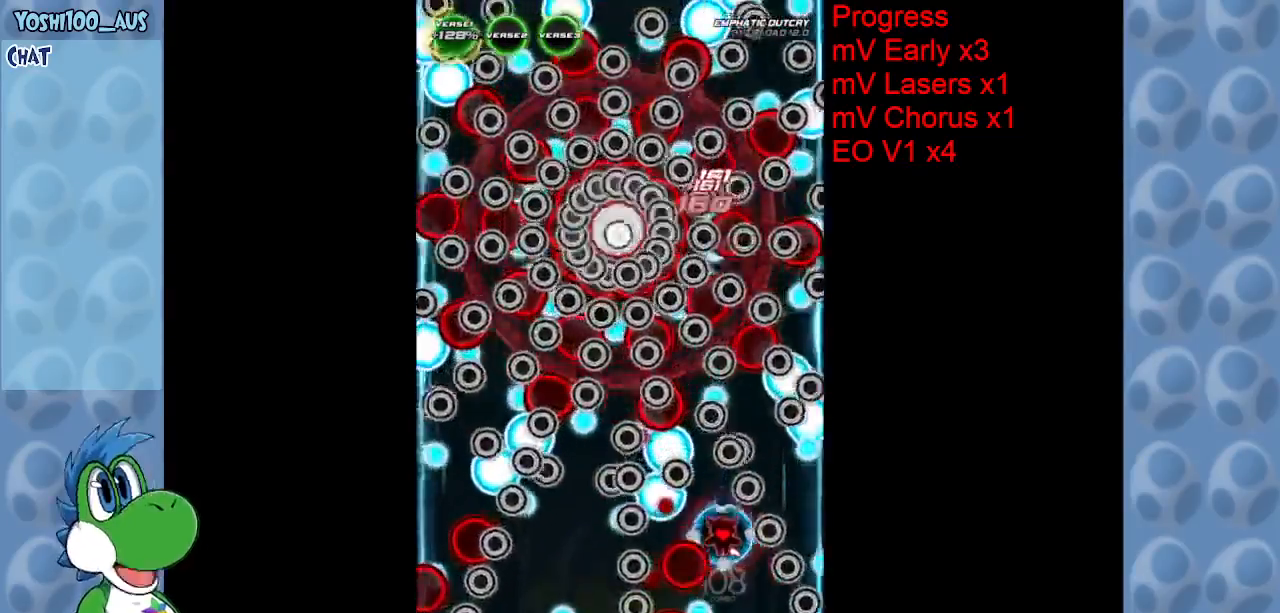
{"keys": ["down"], "events": [[83, "x", "up"], [133, "left", "down"], [133, "up", "up"], [267, "down", "down"], [417, "left", "up"], [417, "z", "down"], [500, "z", "up"]]}
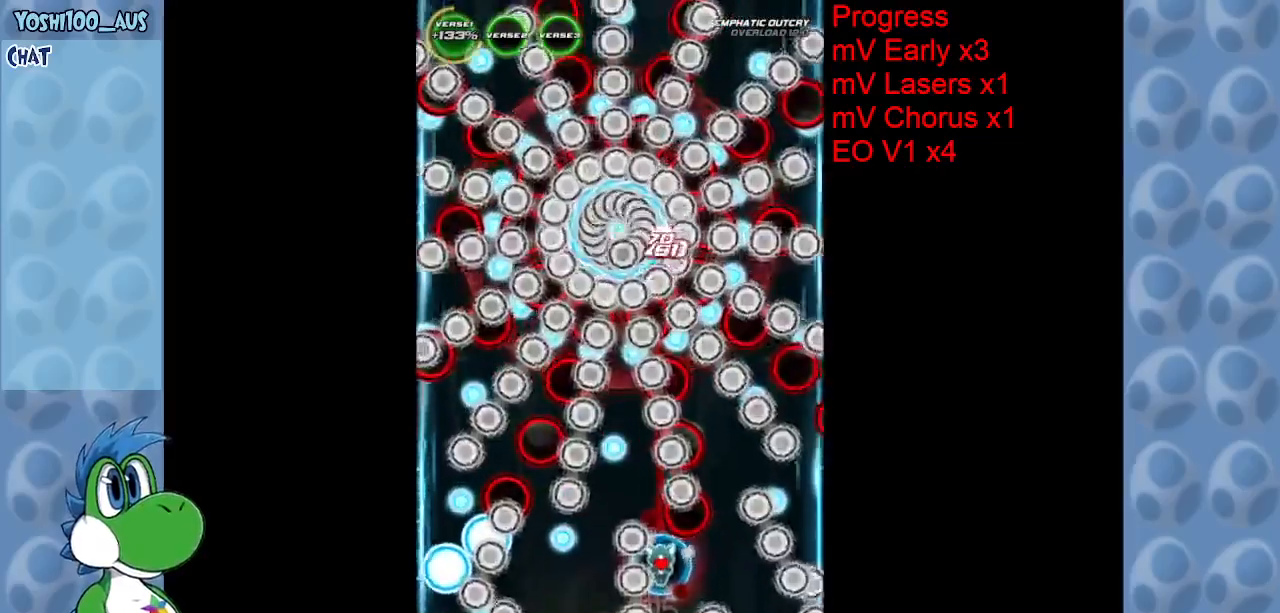
{"keys": [], "events": [[150, "right", "down"], [200, "down", "up"], [200, "right", "up"], [300, "z", "down"], [433, "right", "down"], [433, "z", "up"], [483, "right", "up"]]}
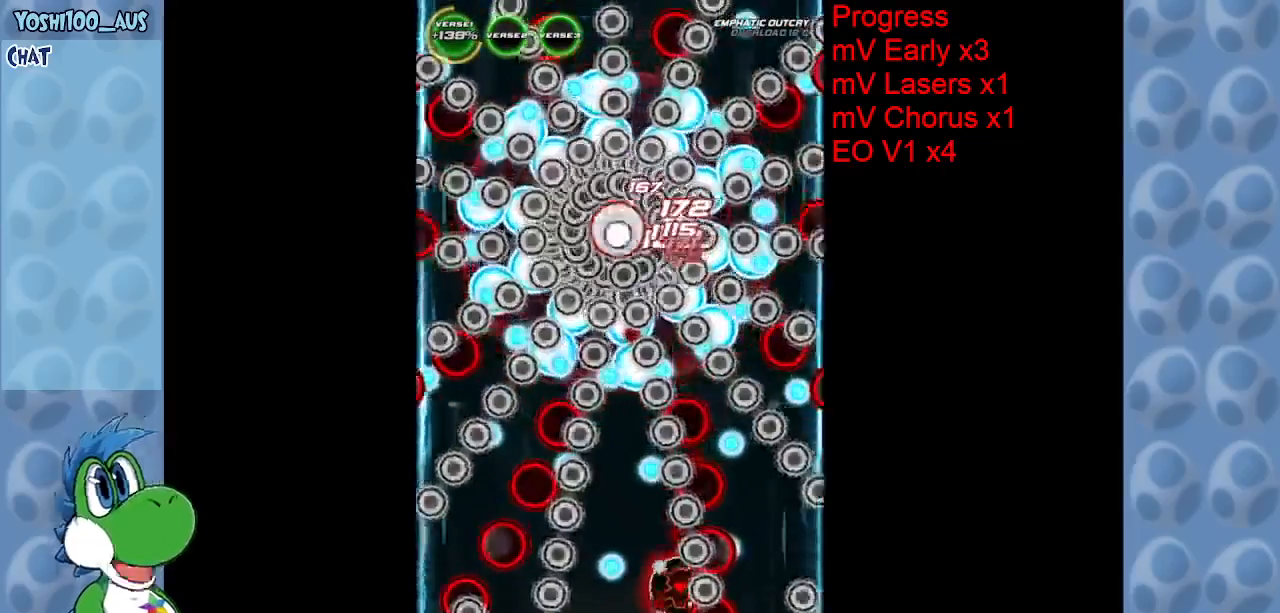
{"keys": ["down"], "events": [[67, "left", "down"], [217, "z", "down"], [350, "left", "up"], [350, "z", "up"], [450, "down", "down"]]}
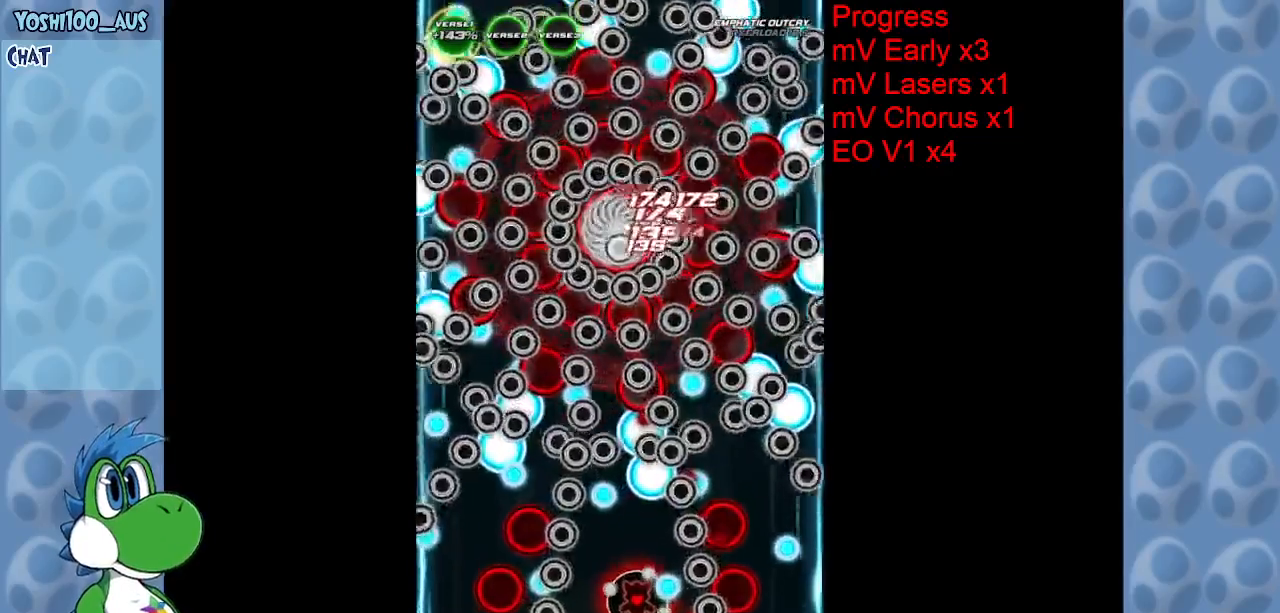
{"keys": ["up", "x"], "events": [[133, "z", "down"], [217, "left", "down"], [267, "down", "up"], [267, "left", "up"], [267, "z", "up"], [467, "up", "down"], [467, "x", "down"]]}
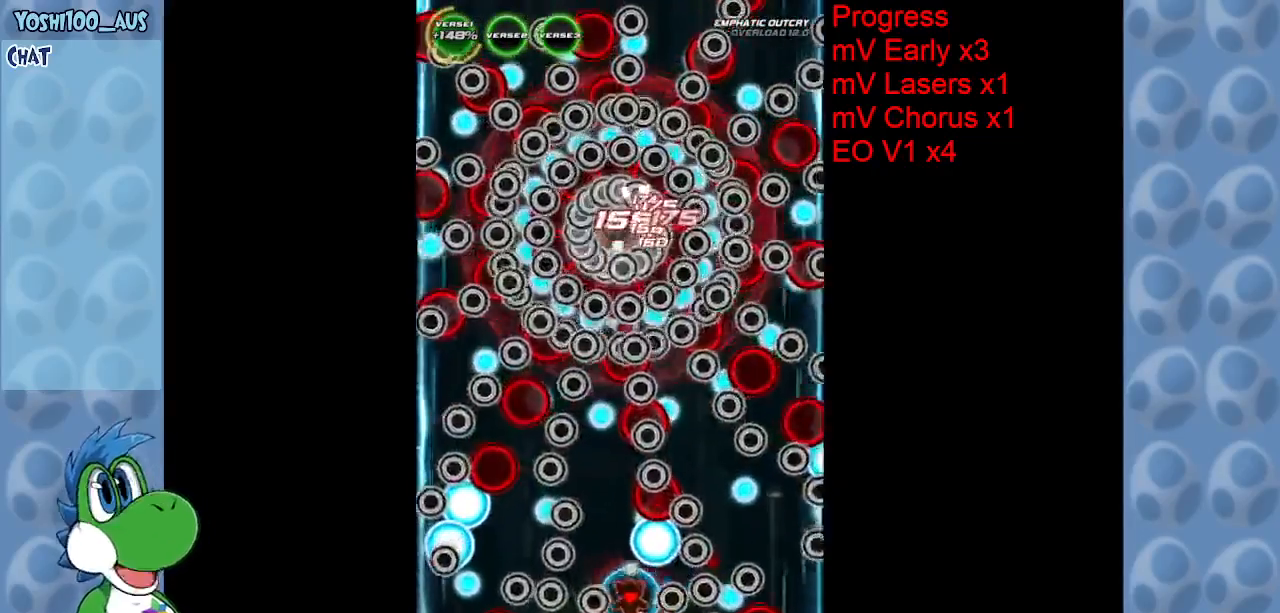
{"keys": ["left", "z"], "events": [[100, "x", "up"], [150, "left", "down"], [283, "left", "up"], [383, "up", "up"], [417, "z", "down"], [467, "left", "down"]]}
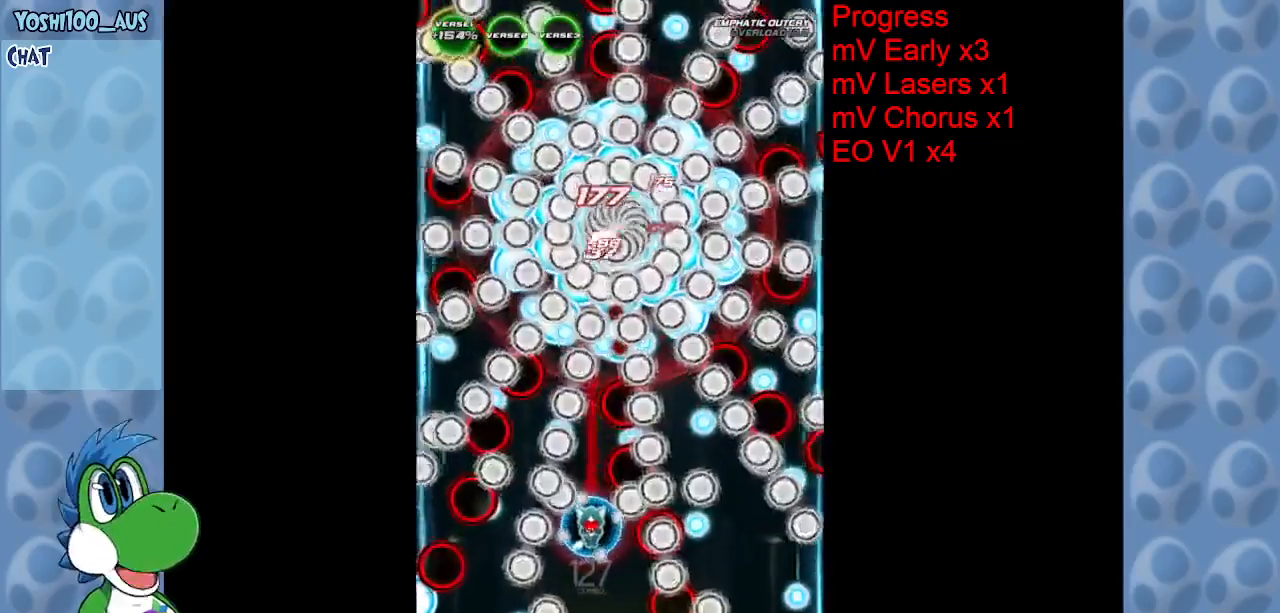
{"keys": [], "events": [[17, "down", "down"], [67, "left", "up"], [67, "z", "up"], [217, "down", "up"], [267, "left", "down"], [267, "z", "down"], [317, "down", "down"], [350, "left", "up"], [400, "z", "up"], [450, "down", "up"]]}
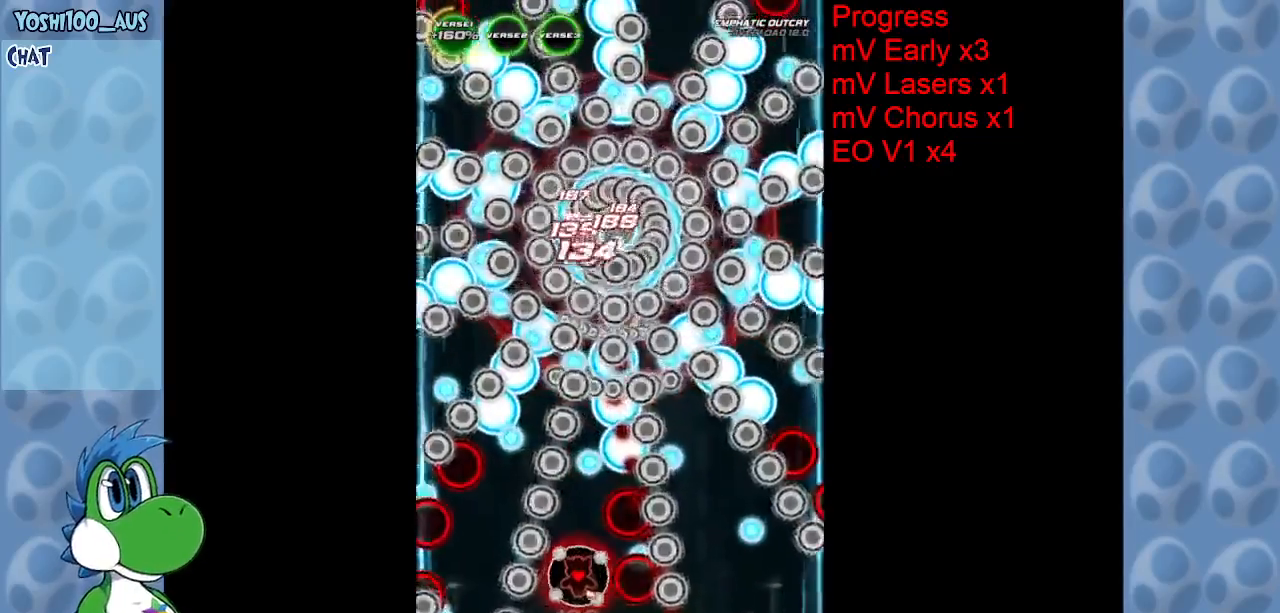
{"keys": ["down", "left"], "events": [[183, "up", "down"], [183, "x", "down"], [317, "x", "up"], [367, "up", "up"], [467, "down", "down"], [467, "left", "down"]]}
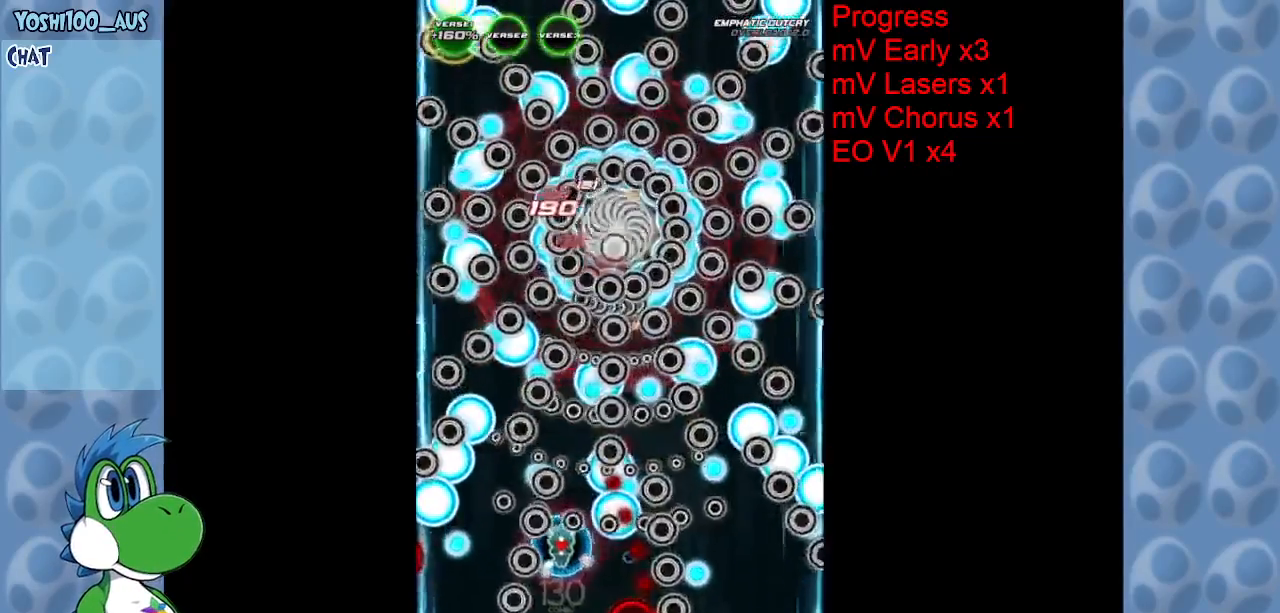
{"keys": ["c", "up"], "events": [[50, "left", "up"], [50, "z", "down"], [183, "z", "up"], [383, "down", "up"], [467, "c", "down"], [467, "up", "down"]]}
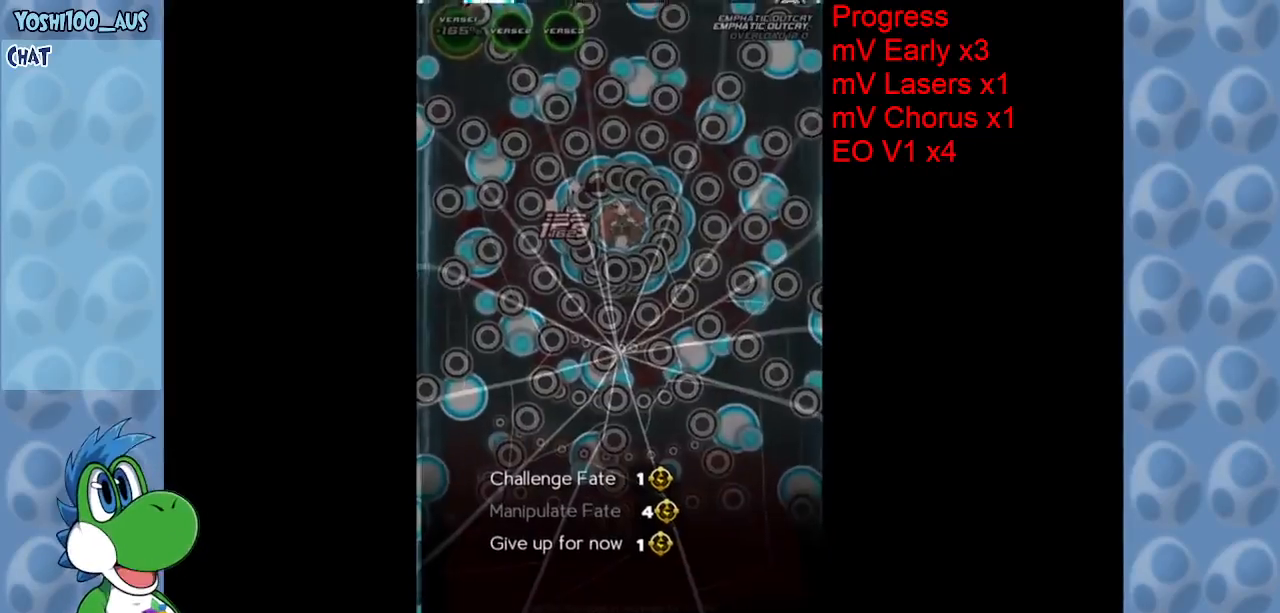
{"keys": [], "events": [[117, "c", "up"], [350, "up", "up"]]}
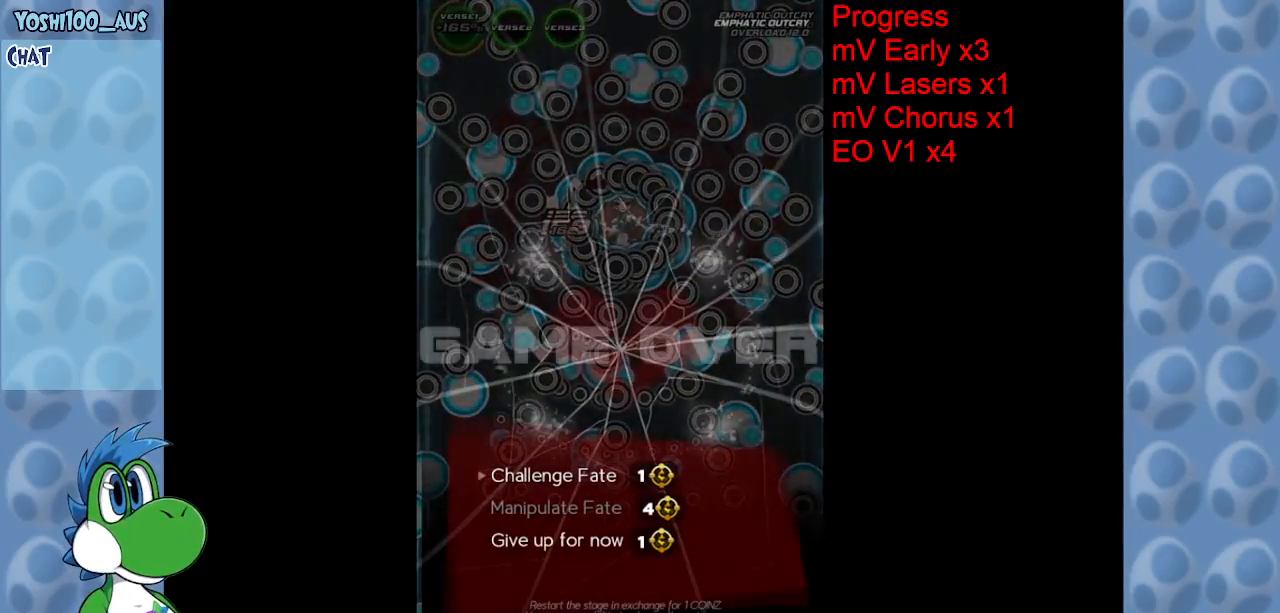
{"keys": [], "events": [[417, "up", "down"], [500, "up", "up"]]}
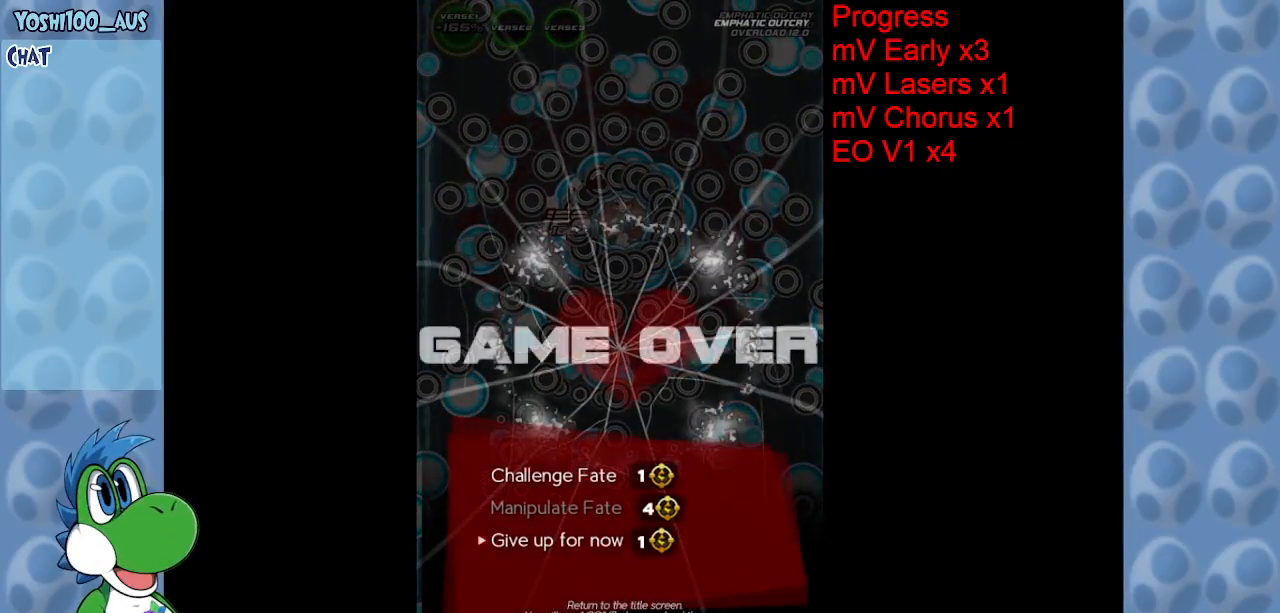
{"keys": [], "events": [[100, "z", "down"], [283, "z", "up"]]}
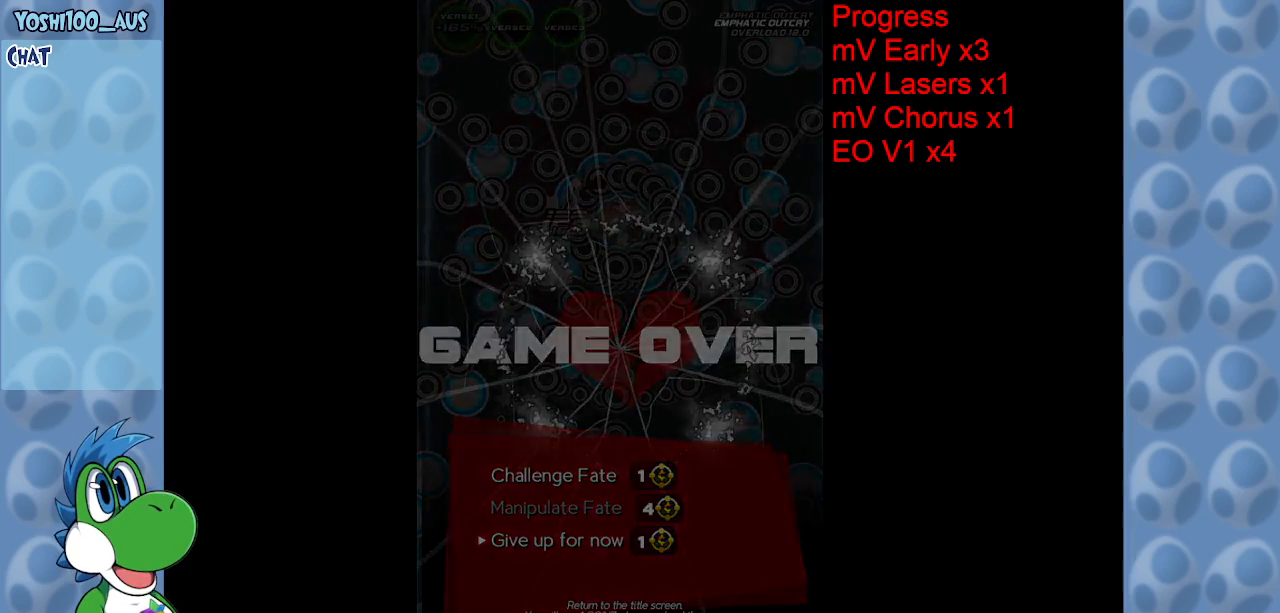
{"keys": [], "events": []}
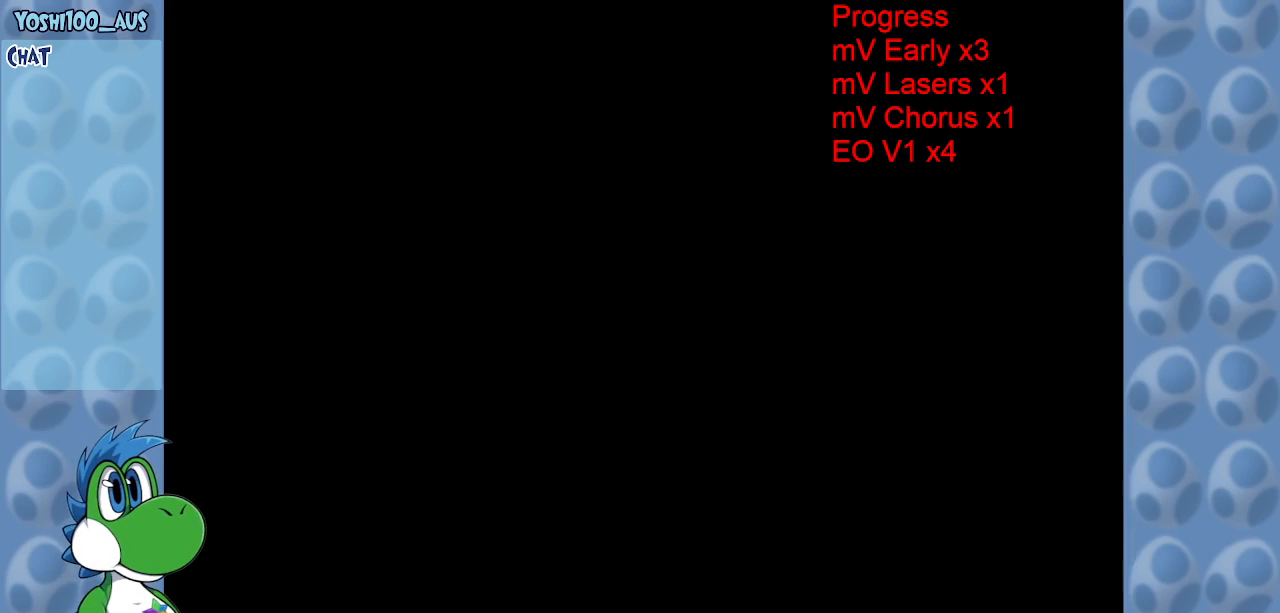
{"keys": [], "events": []}
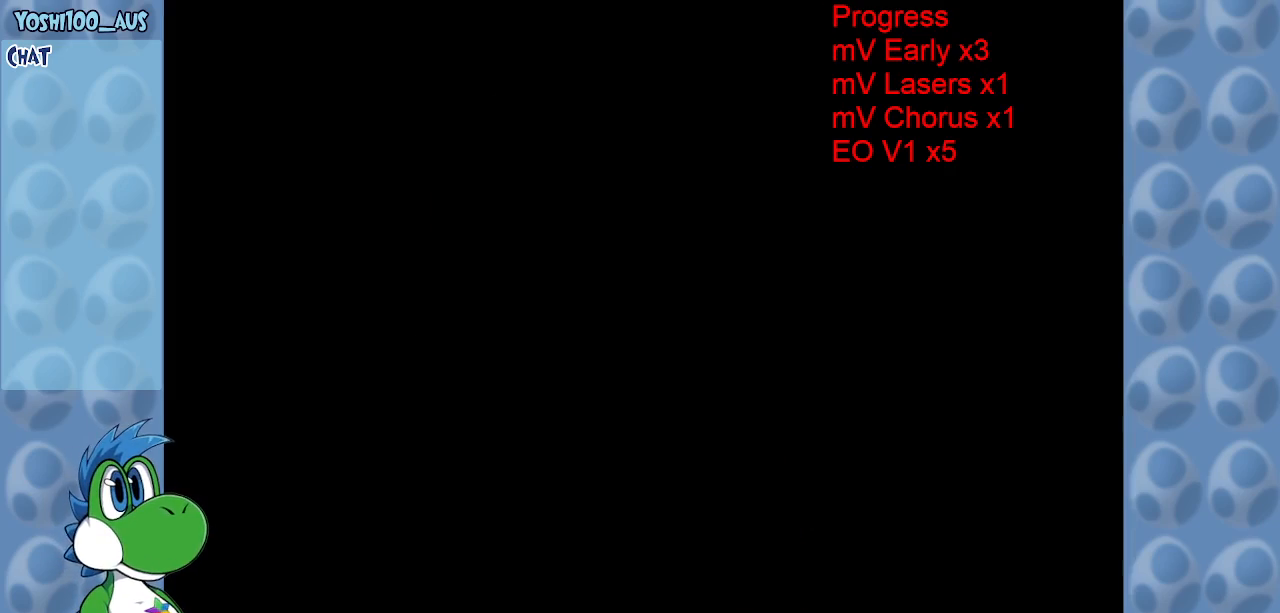
{"keys": [], "events": []}
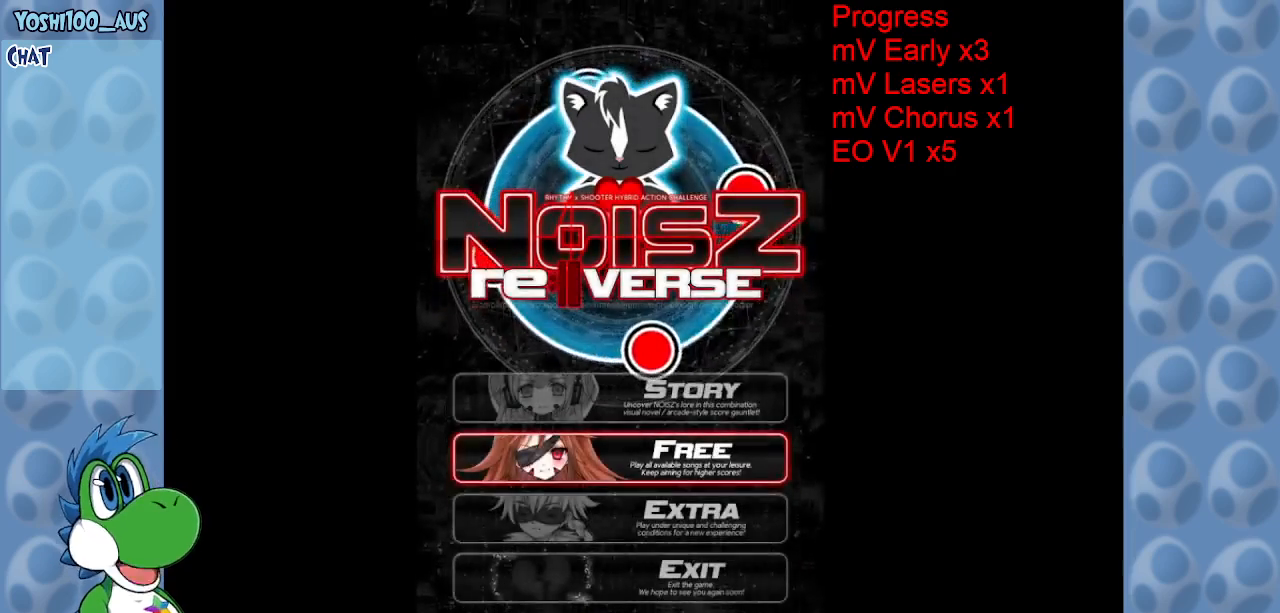
{"keys": [], "events": [[400, "down", "down"], [483, "down", "up"]]}
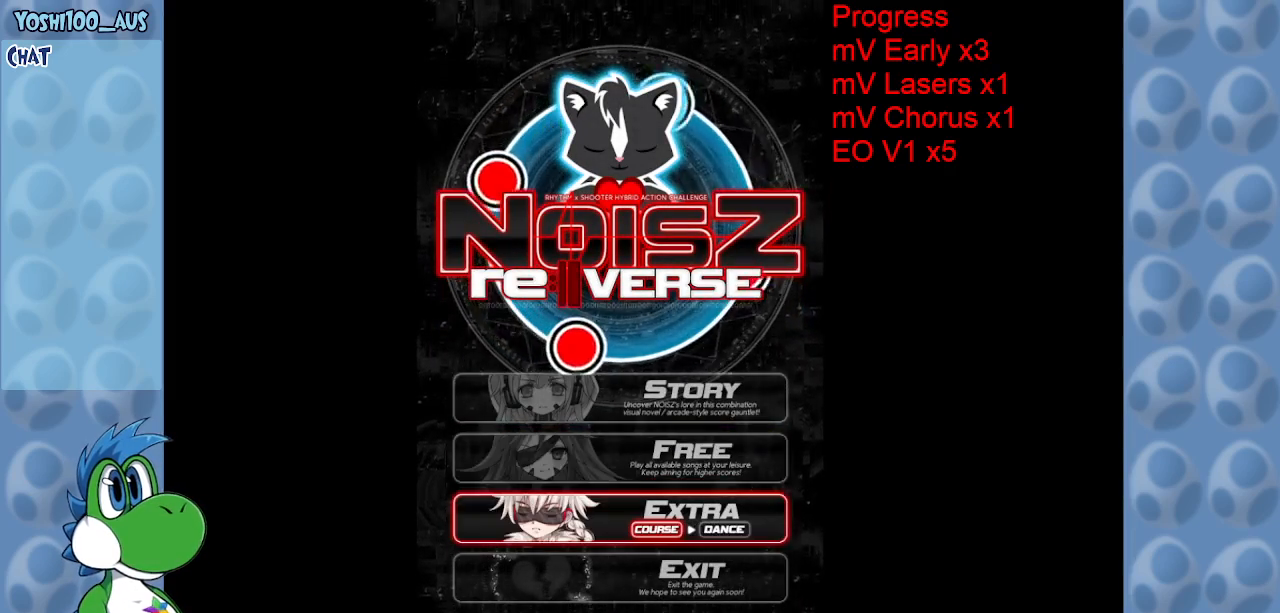
{"keys": [], "events": [[83, "z", "down"], [217, "z", "up"]]}
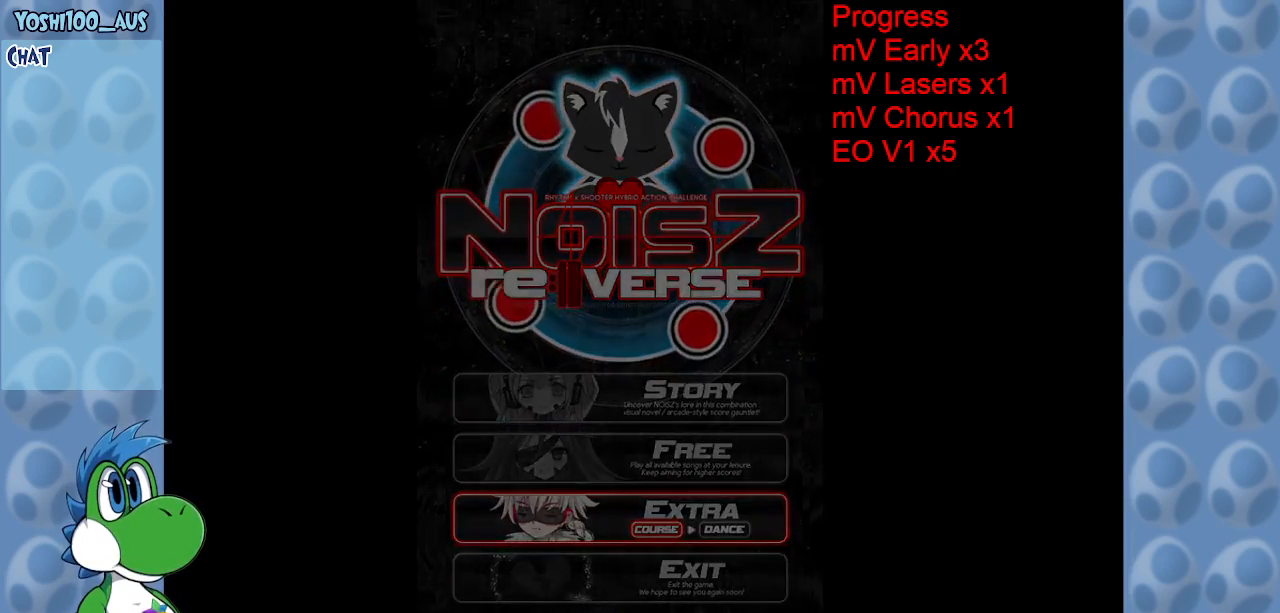
{"keys": [], "events": []}
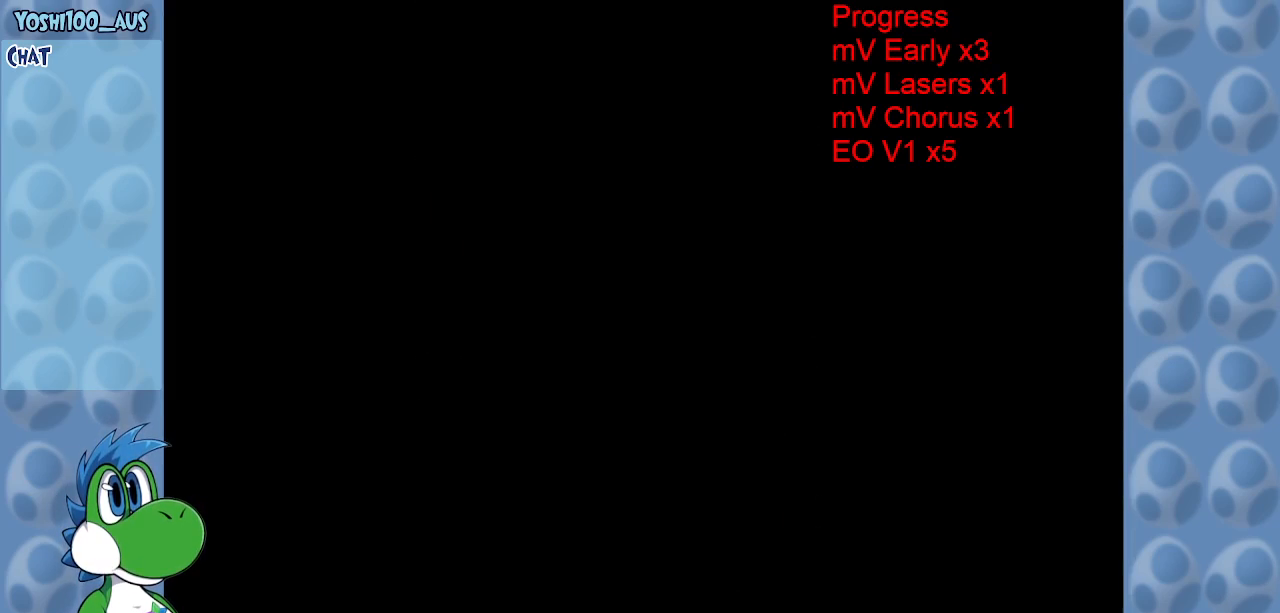
{"keys": [], "events": []}
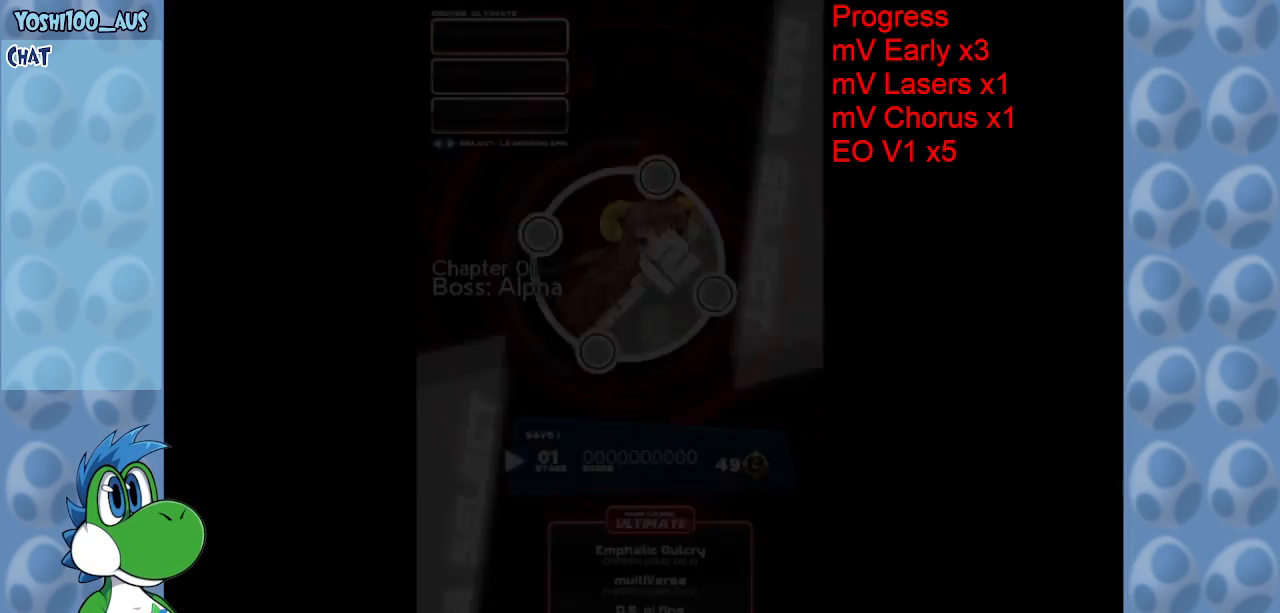
{"keys": [], "events": []}
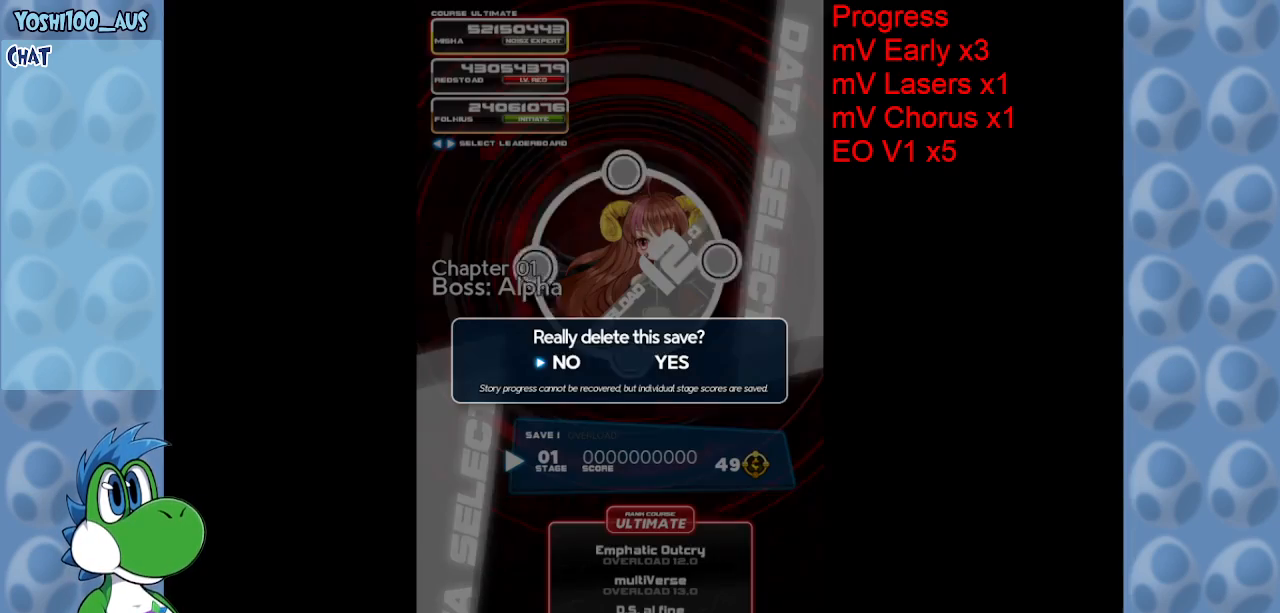
{"keys": ["right"], "events": [[17, "x", "down"], [100, "x", "up"], [483, "right", "down"]]}
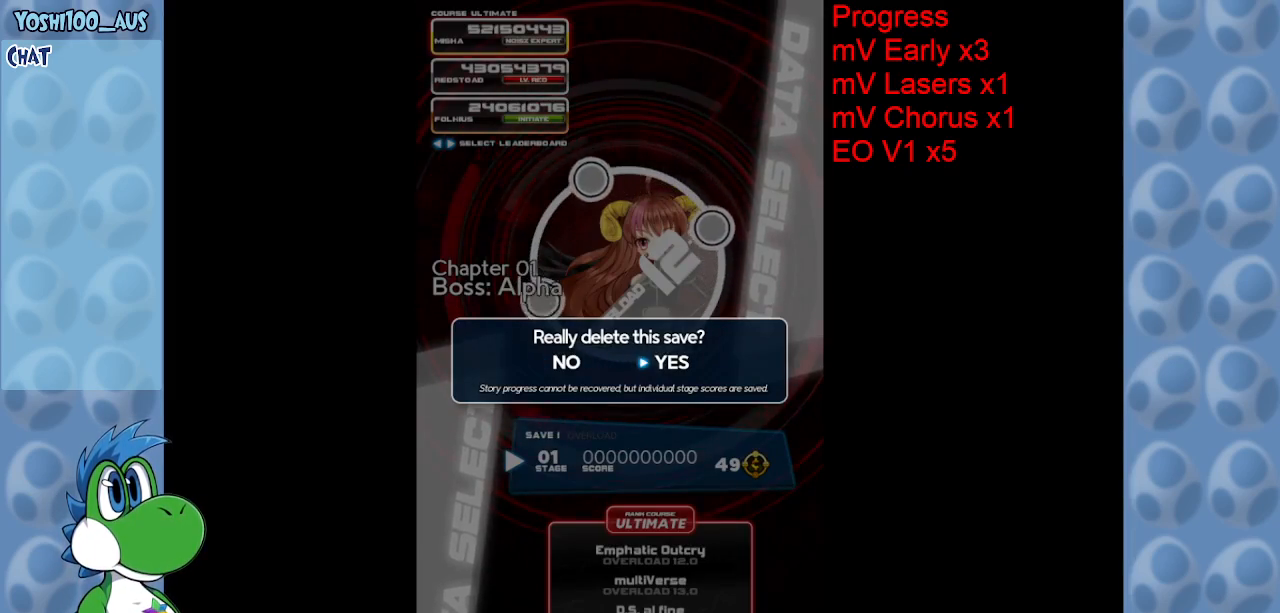
{"keys": ["z"], "events": [[67, "right", "up"], [167, "z", "down"], [300, "z", "up"], [450, "z", "down"]]}
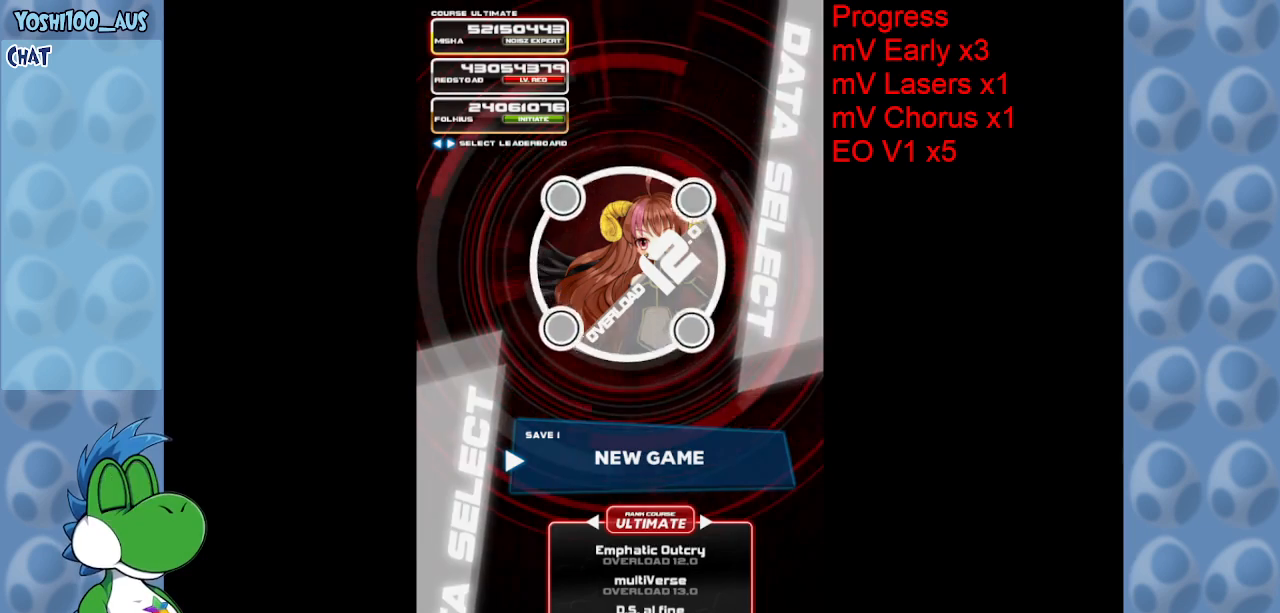
{"keys": [], "events": [[83, "z", "up"], [183, "z", "down"], [317, "z", "up"], [417, "z", "down"], [500, "z", "up"]]}
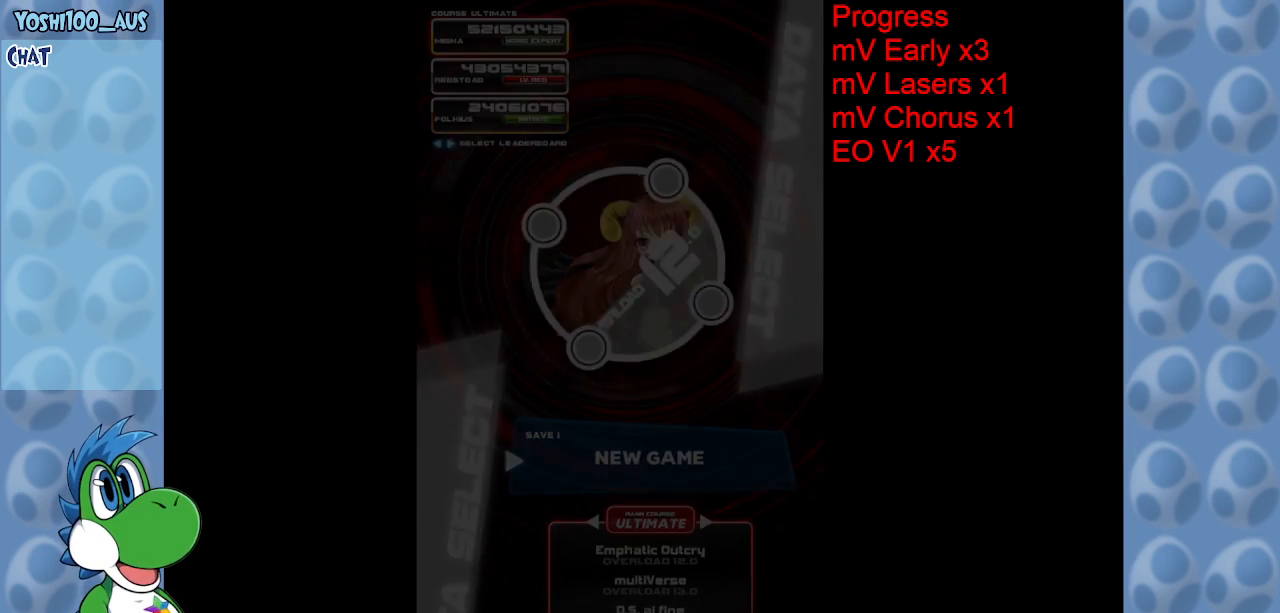
{"keys": [], "events": [[100, "z", "down"], [200, "z", "up"], [333, "z", "down"], [483, "z", "up"]]}
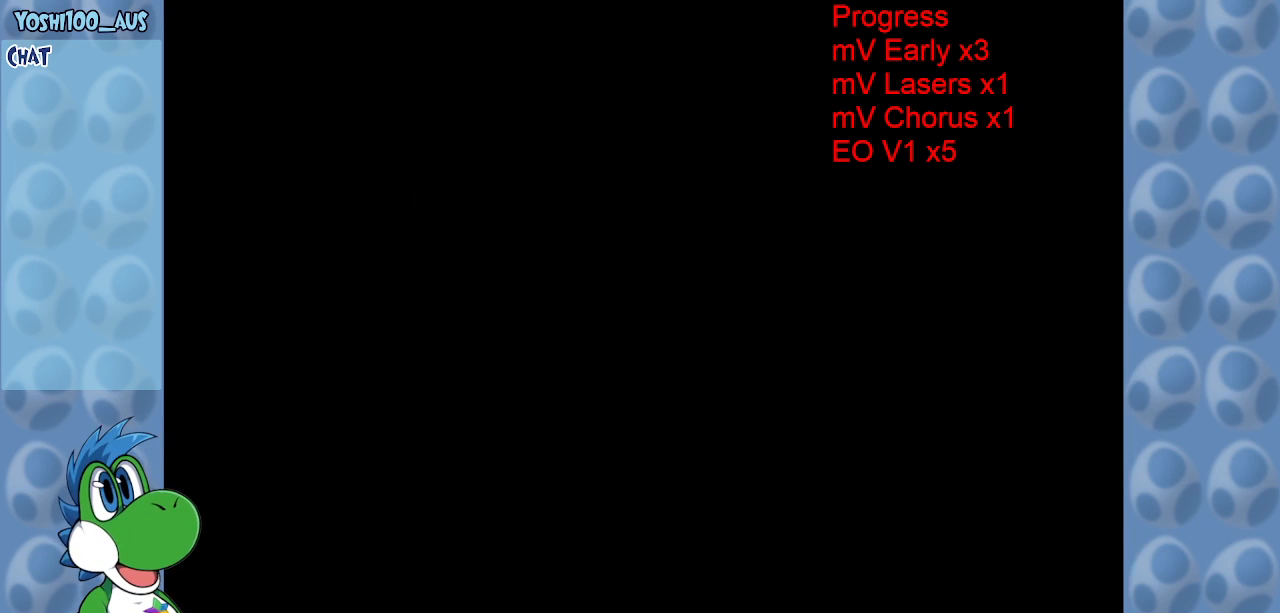
{"keys": [], "events": [[200, "z", "down"], [350, "z", "up"]]}
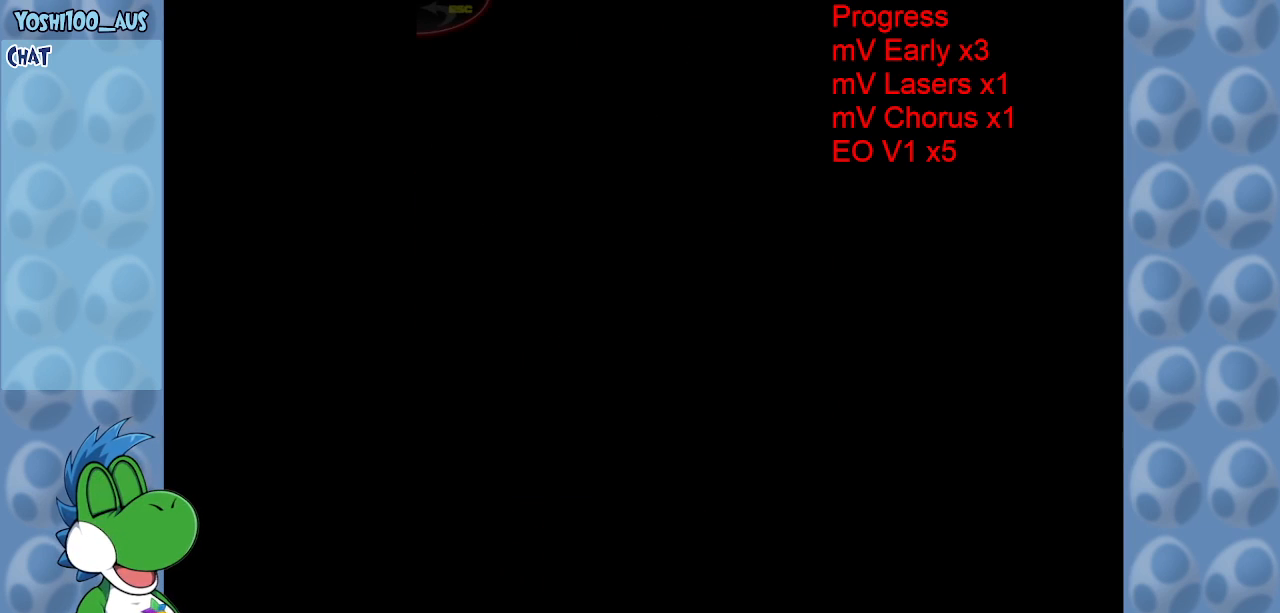
{"keys": [], "events": []}
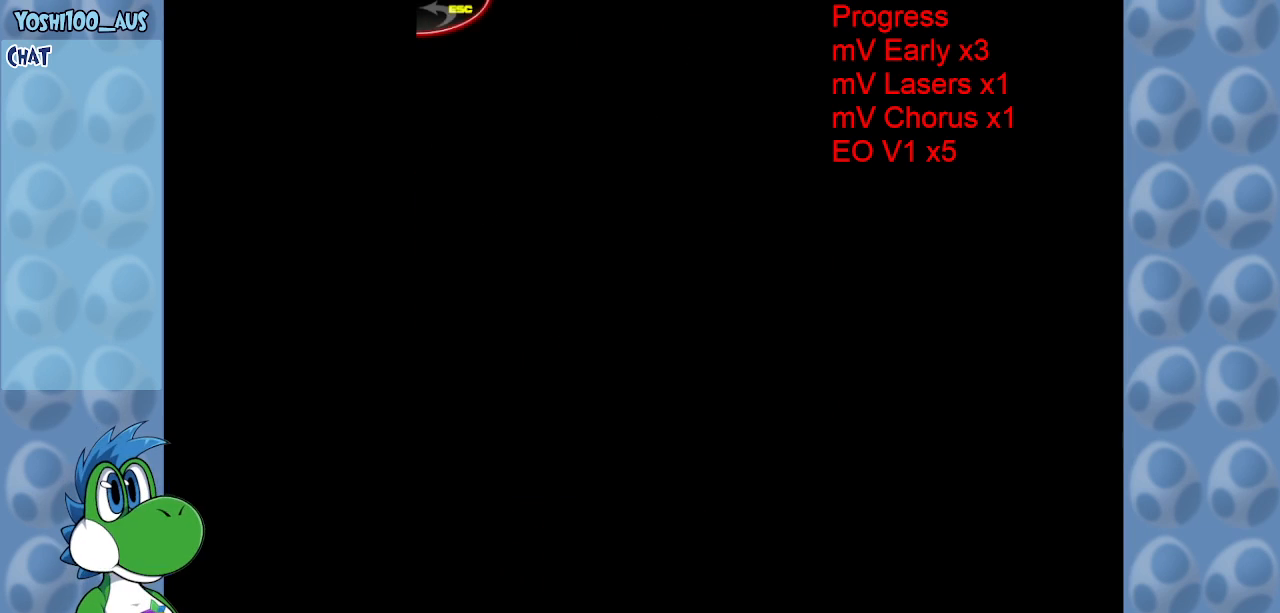
{"keys": ["z"], "events": [[283, "z", "down"], [383, "z", "up"], [467, "z", "down"]]}
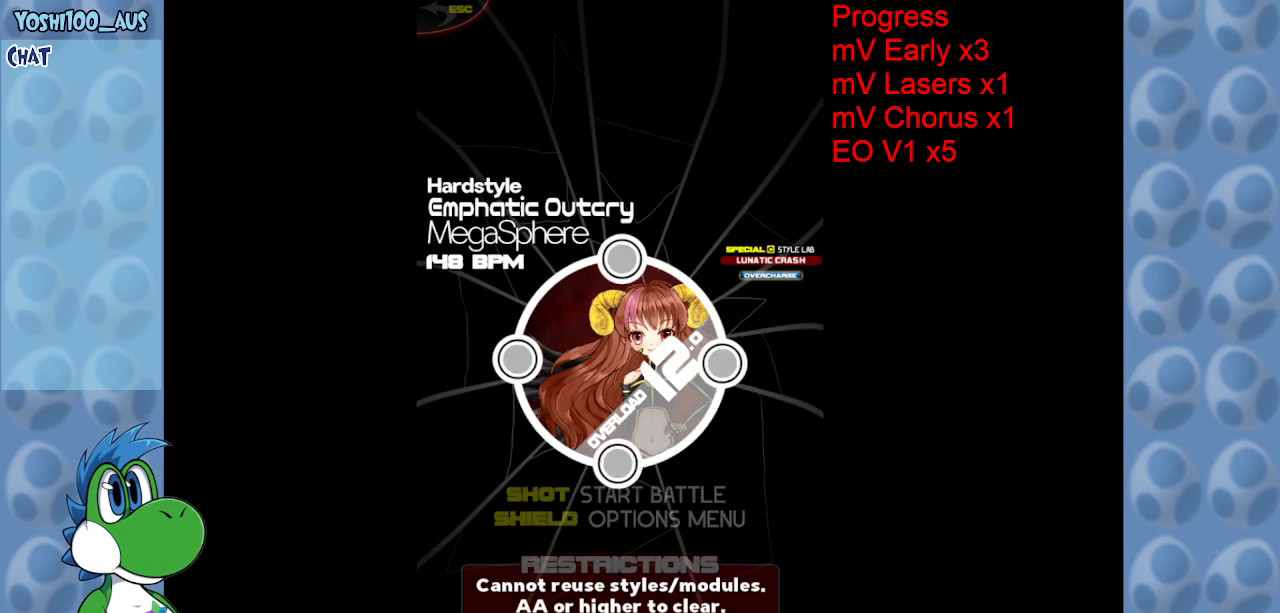
{"keys": [], "events": [[67, "z", "up"], [117, "z", "down"], [217, "z", "up"], [250, "z", "down"], [400, "z", "up"]]}
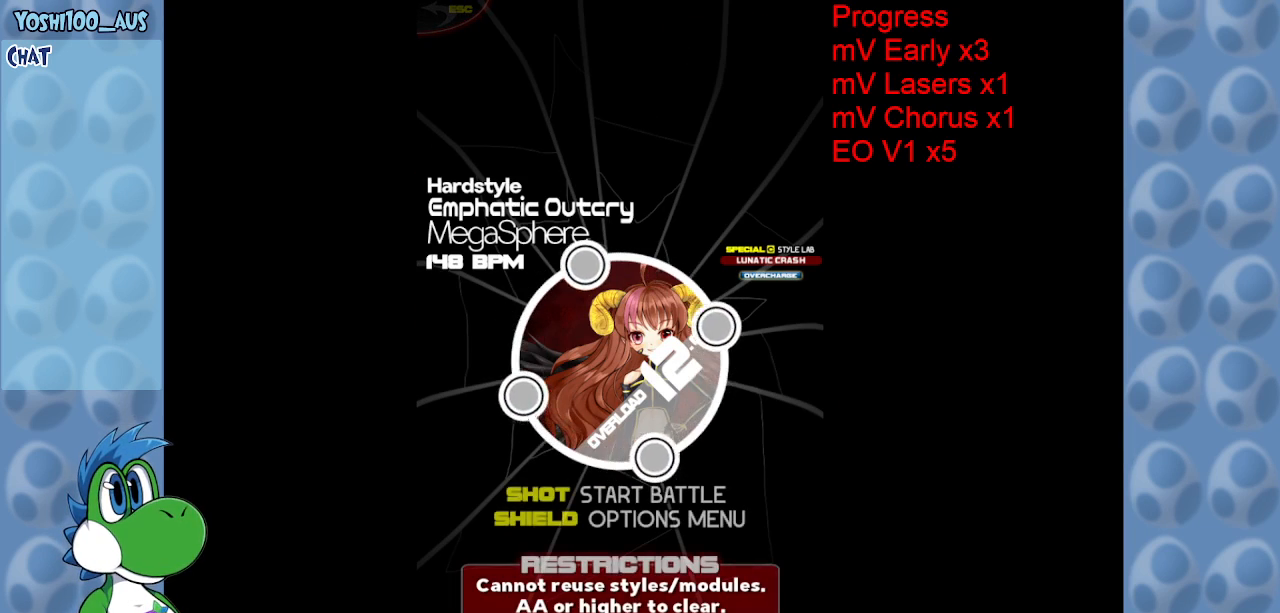
{"keys": [], "events": [[167, "z", "down"], [317, "z", "up"]]}